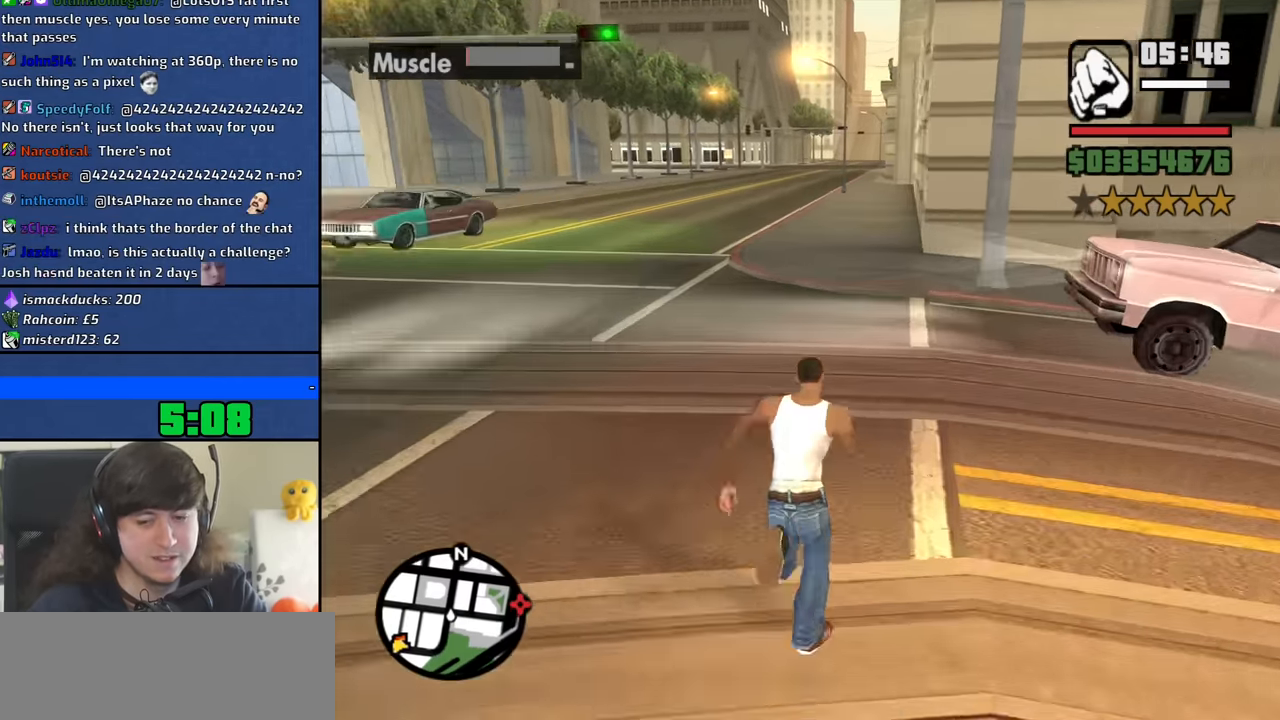
Gameplay with keyboard and mouse; each line is a JSON object with the keys and mouse buttons held at the frame after it. "events" lists presses ("down") and releases ("up") of "1", "2", "3", "4", "5", "6", "8", "a", "alt", "b", "c", "ctrl", "d", "down", "e", "escape", "f", "f1", "f2", "f3", "g", "h", "left", "n", "num2", "q", "r", "right", "s", "shift", "space", "t", "tab", "up", "v", "w", "x", "y", "z", "mouse_left", "mouse_middle", "mouse_right", "mouse_wheel_up" and "mouse_wheel_down" between this image and that frame as [ms after this image, input, new state], when the widget could be followed in between. "mouse_left", "mouse_middle", "mouse_right", "mouse_wheel_up", "mouse_wheel_down" = the "left", "middle", "right", "wheel_up", "wheel_down" buttons of the "mouse" list. No other keys are recorded. Mouse movement is not recorded.
{"keys": ["space", "w"], "mouse": [], "events": [[100, "space", "down"], [200, "space", "up"], [283, "space", "down"], [383, "space", "up"], [466, "space", "down"]]}
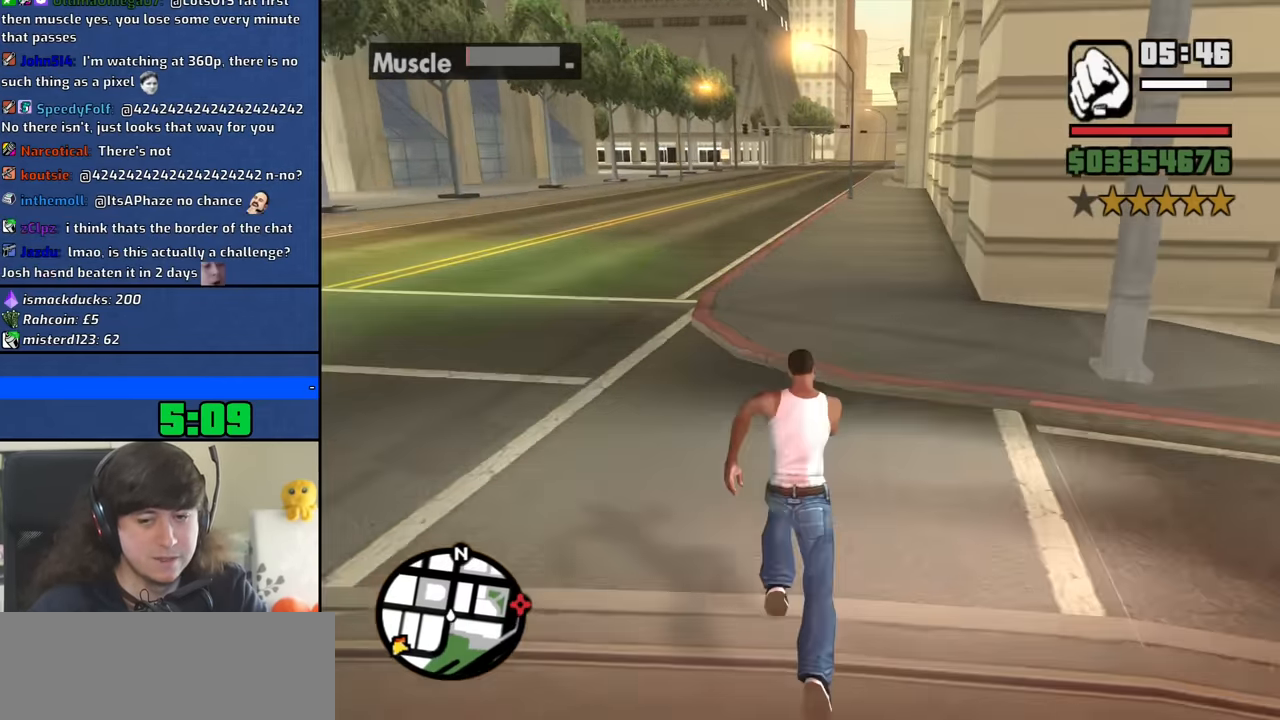
{"keys": ["w"], "mouse": [], "events": [[66, "space", "up"], [166, "space", "down"], [250, "space", "up"], [350, "space", "down"], [450, "space", "up"]]}
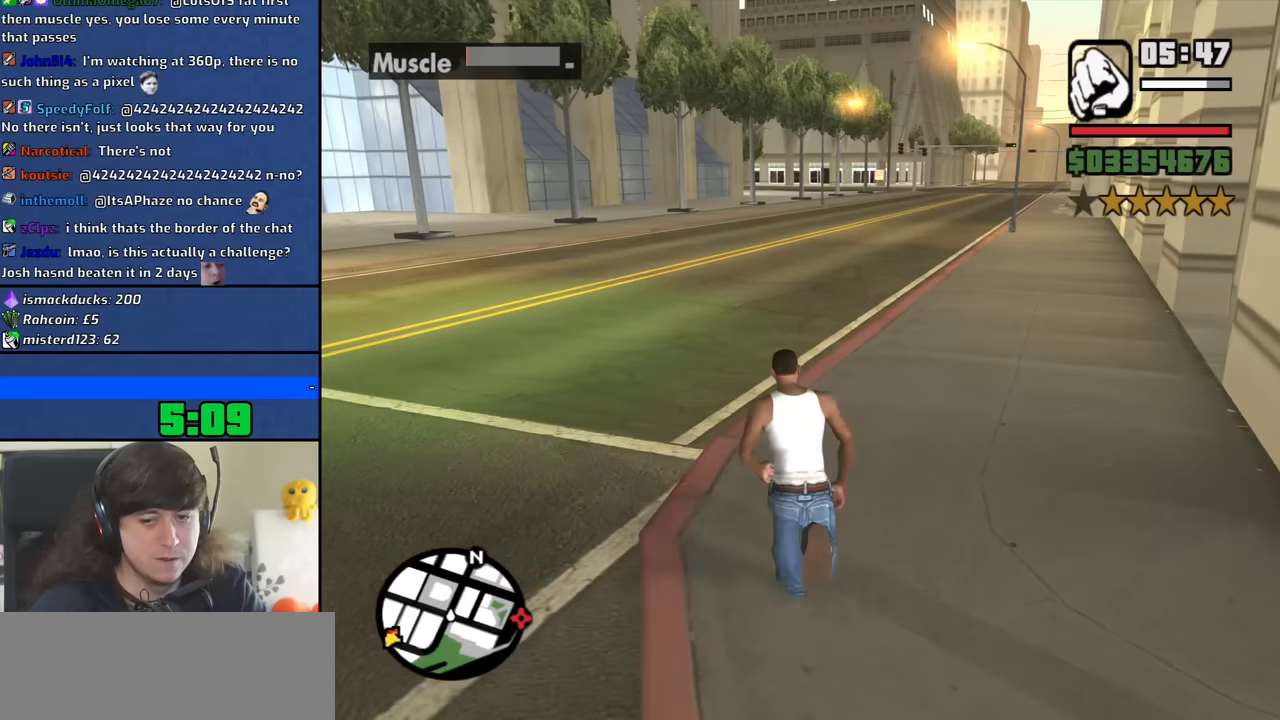
{"keys": ["w"], "mouse": [], "events": [[33, "space", "down"], [133, "space", "up"], [217, "space", "down"], [317, "space", "up"], [417, "space", "down"], [500, "space", "up"]]}
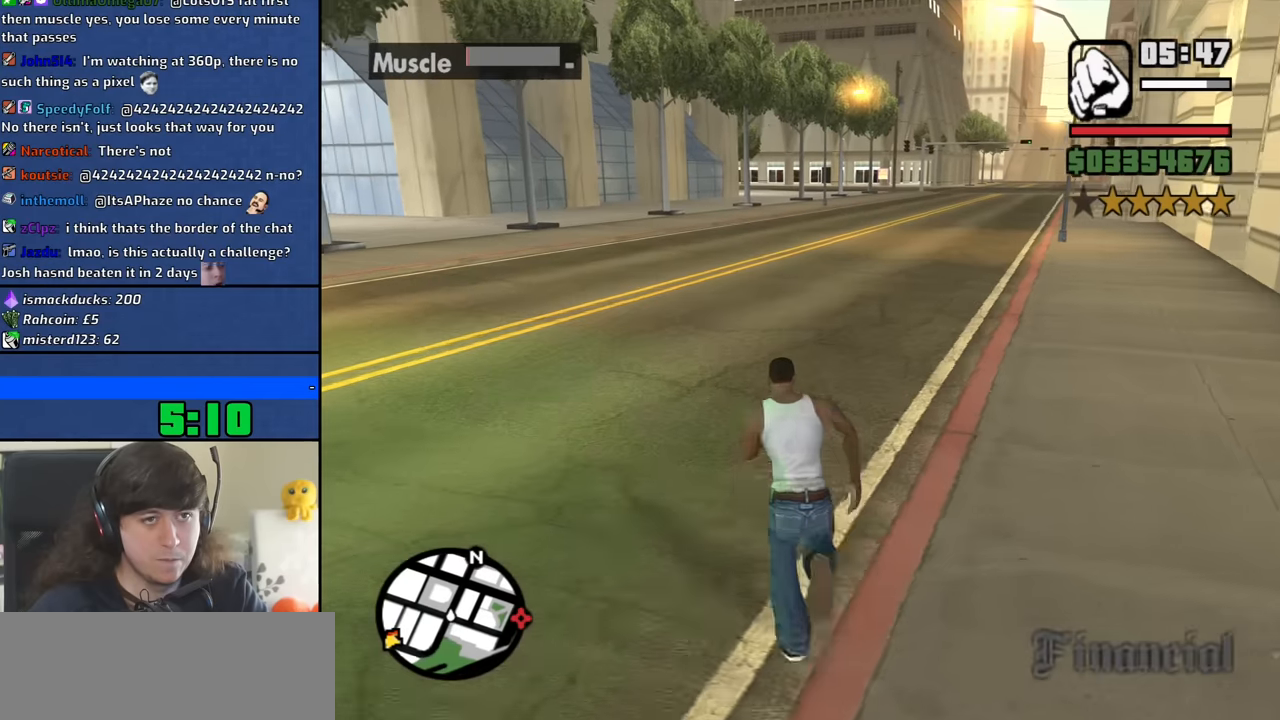
{"keys": ["space", "w"], "mouse": [], "events": [[100, "space", "down"], [183, "space", "up"], [283, "space", "down"], [383, "space", "up"], [467, "space", "down"]]}
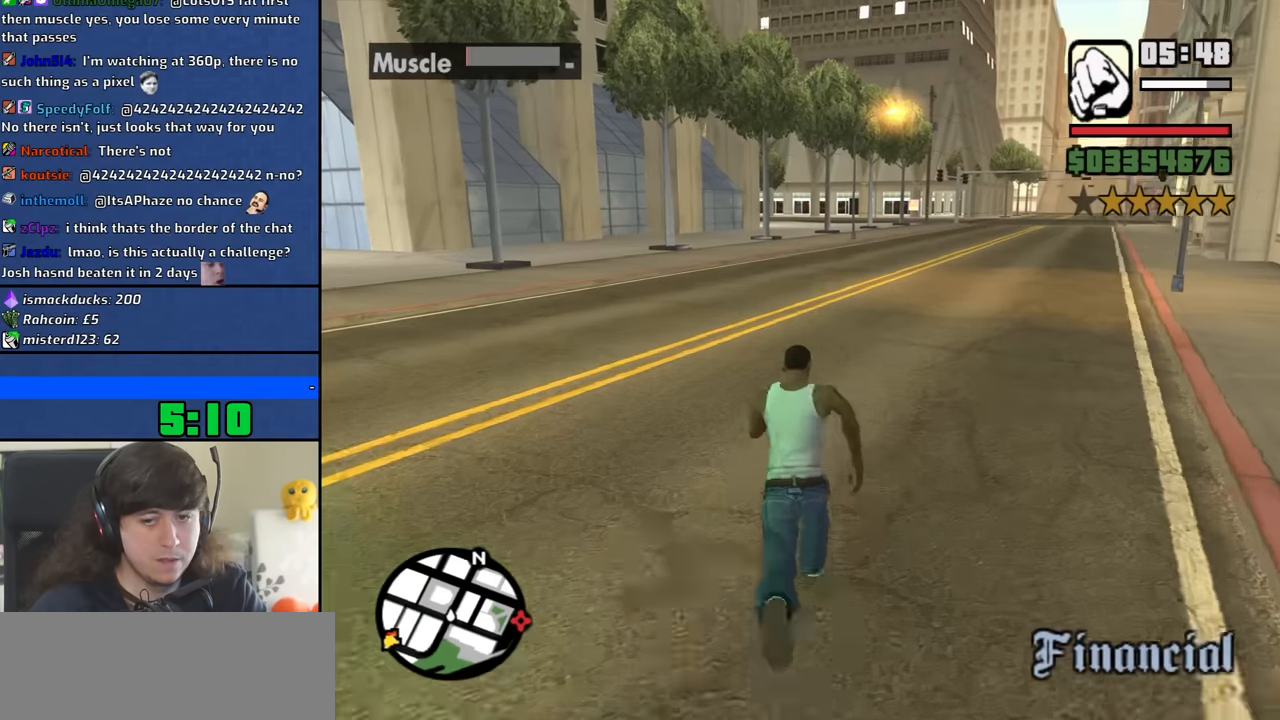
{"keys": ["w"], "mouse": [], "events": [[67, "space", "up"], [167, "space", "down"], [250, "space", "up"], [350, "space", "down"], [450, "space", "up"]]}
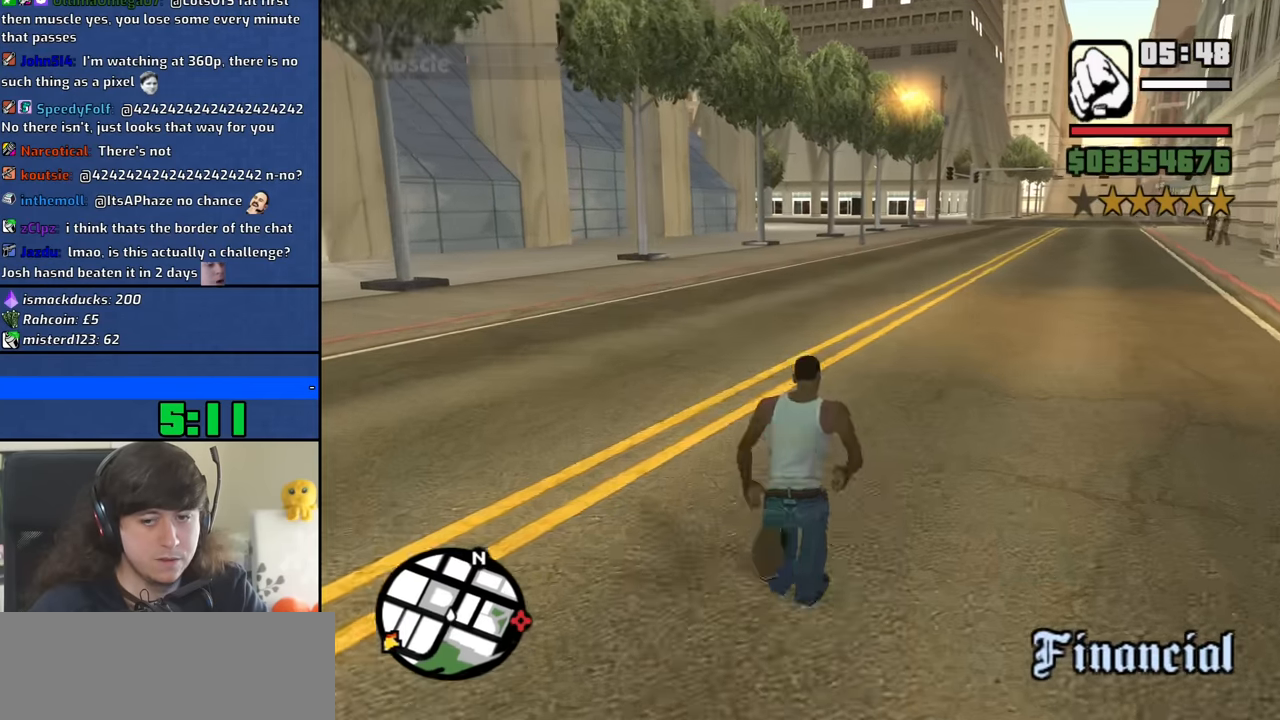
{"keys": ["w"], "mouse": [], "events": [[33, "space", "down"], [133, "space", "up"], [217, "space", "down"], [317, "space", "up"], [417, "space", "down"], [500, "space", "up"]]}
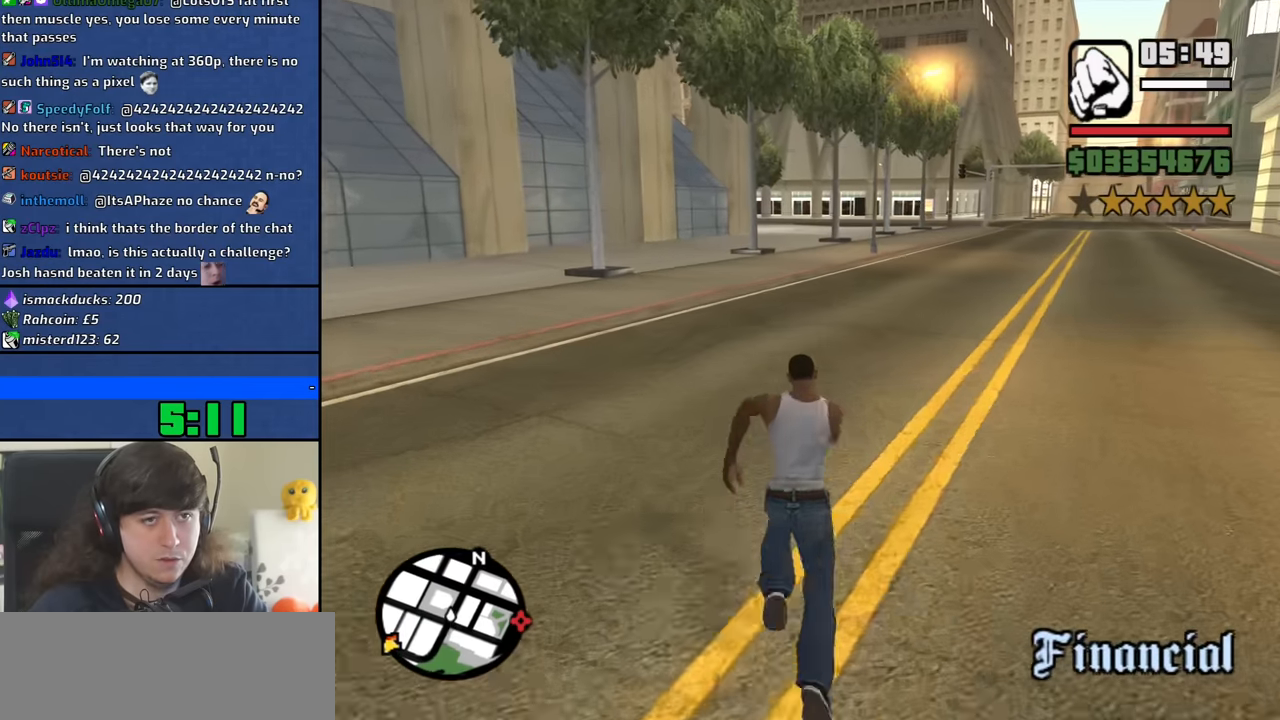
{"keys": ["space", "w"], "mouse": [], "events": [[100, "space", "down"], [183, "space", "up"], [283, "space", "down"], [383, "space", "up"], [467, "space", "down"]]}
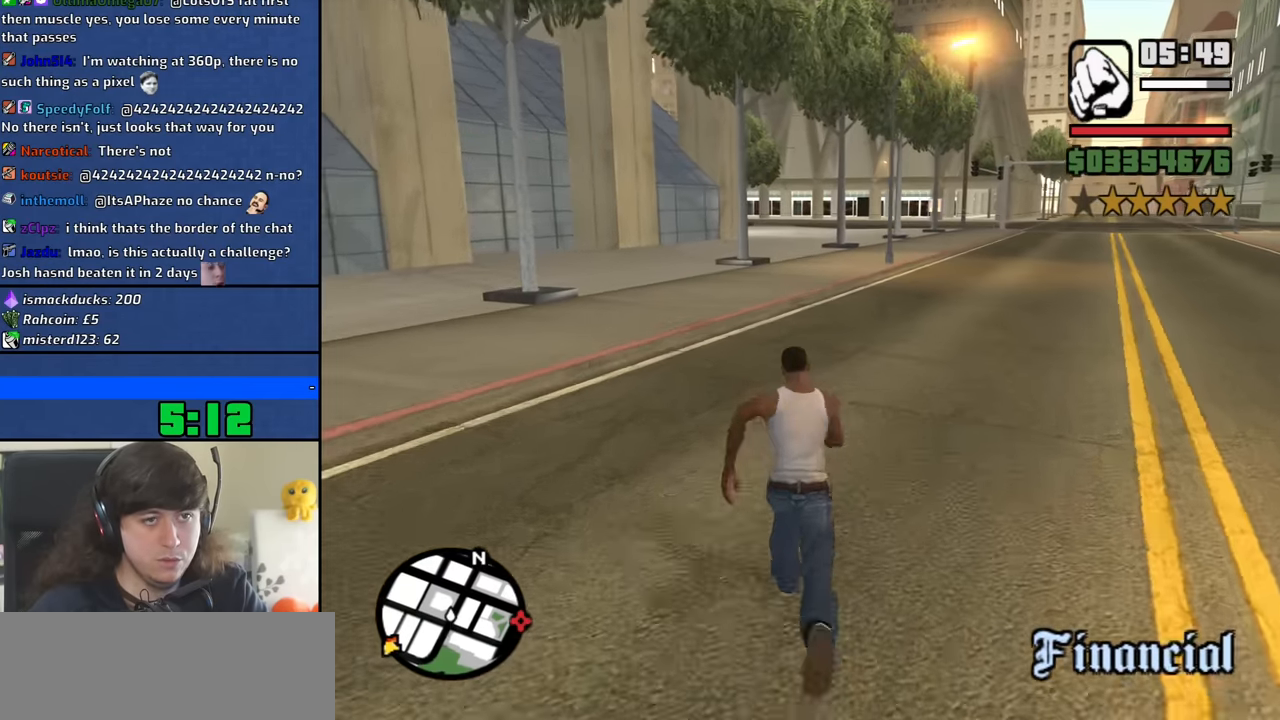
{"keys": ["w"], "mouse": [], "events": [[67, "space", "up"], [167, "space", "down"], [250, "space", "up"], [350, "space", "down"], [450, "space", "up"]]}
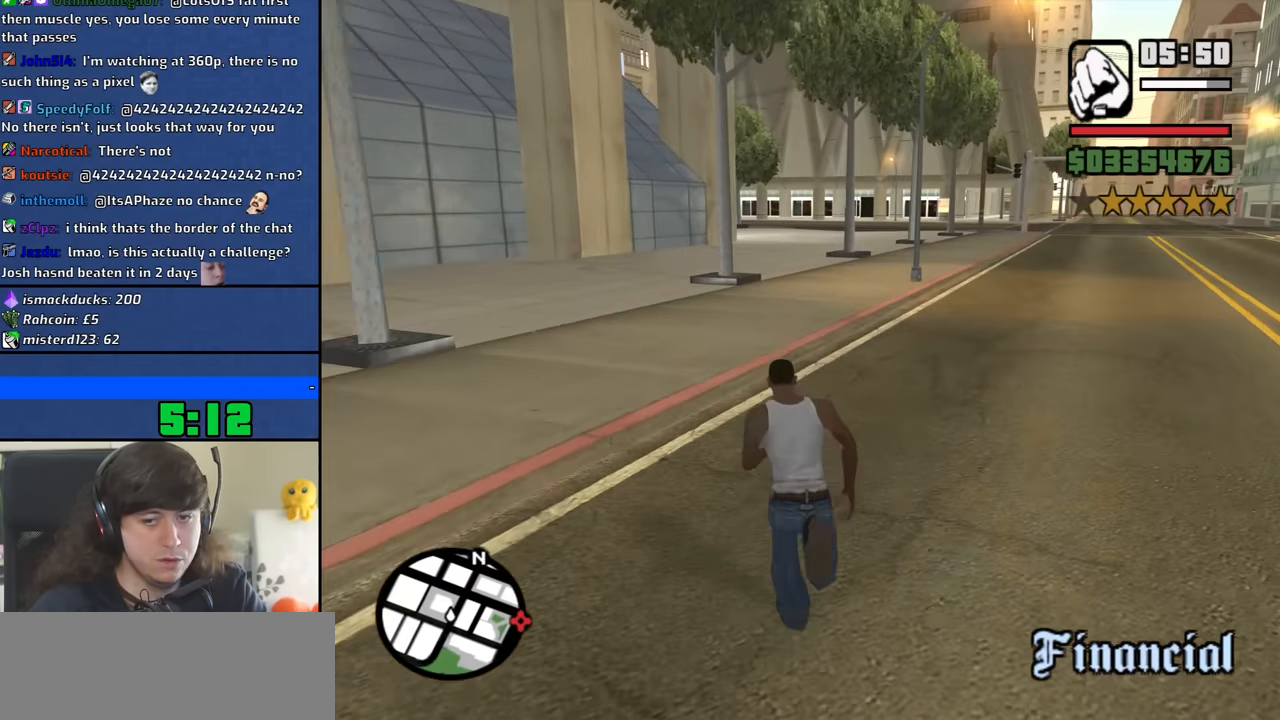
{"keys": ["w"], "mouse": [], "events": [[33, "space", "down"], [133, "space", "up"], [217, "space", "down"], [317, "space", "up"], [417, "space", "down"], [500, "space", "up"]]}
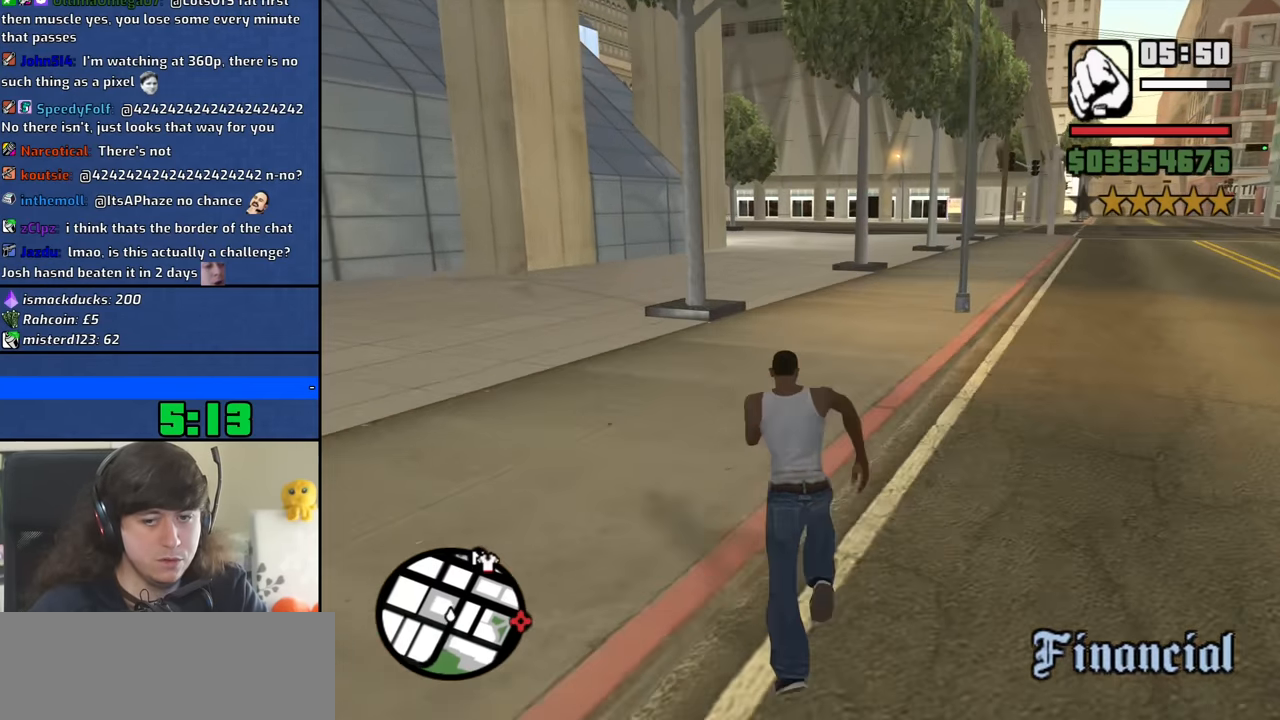
{"keys": ["space", "w"], "mouse": [], "events": [[100, "space", "down"], [200, "space", "up"], [283, "space", "down"], [383, "space", "up"], [467, "space", "down"]]}
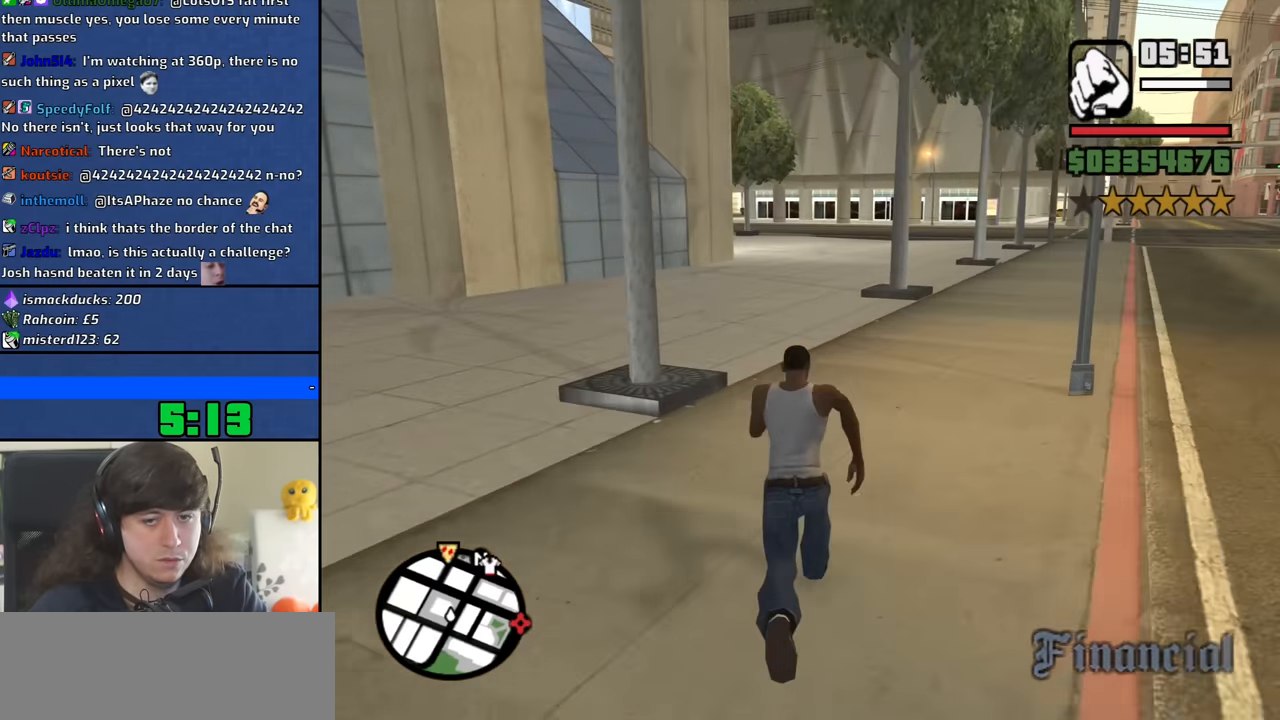
{"keys": ["w"], "mouse": [], "events": [[67, "space", "up"], [167, "space", "down"], [250, "space", "up"], [350, "space", "down"], [450, "space", "up"]]}
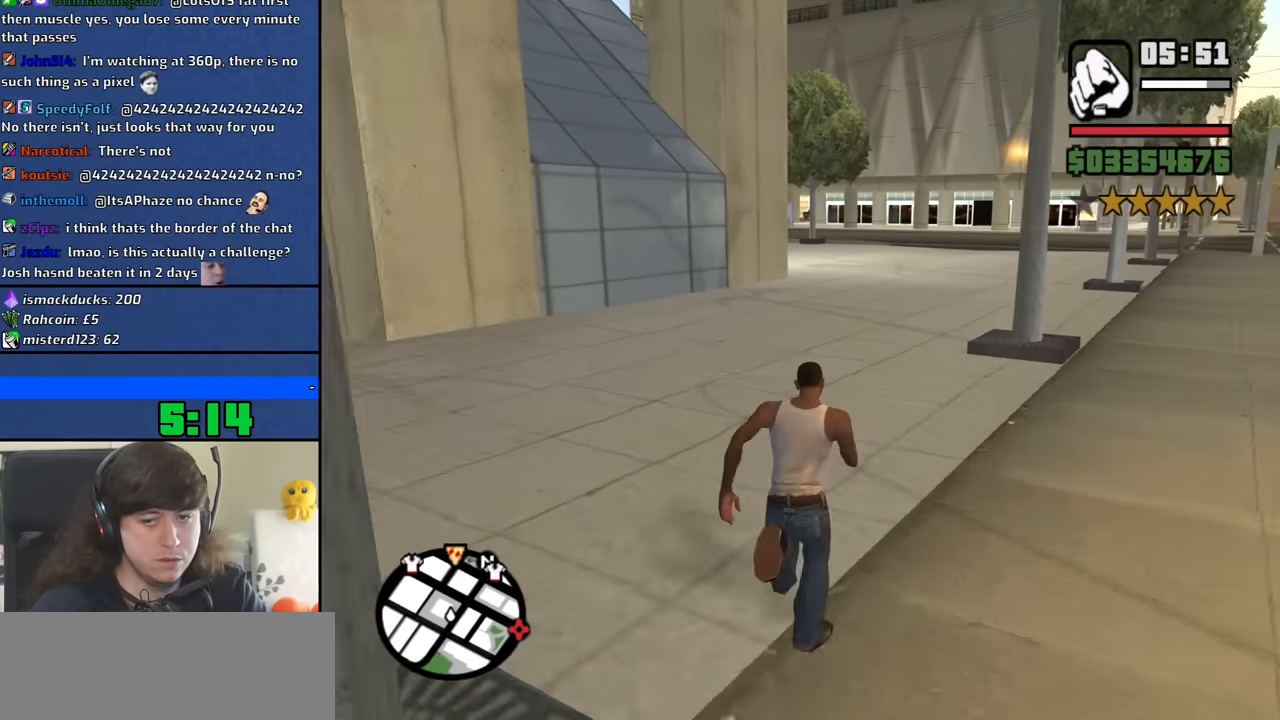
{"keys": ["w"], "mouse": [], "events": [[33, "space", "down"], [133, "space", "up"], [217, "space", "down"], [317, "space", "up"], [417, "space", "down"], [500, "space", "up"]]}
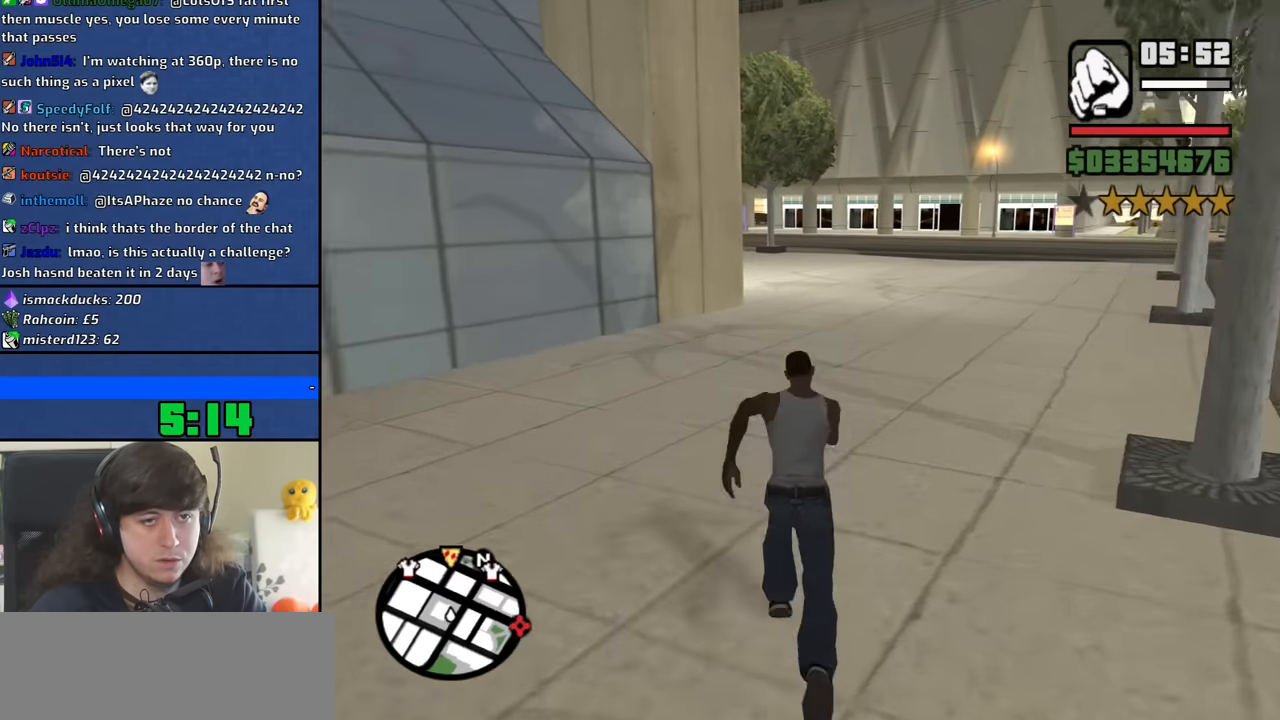
{"keys": ["space", "w"], "mouse": [], "events": [[100, "space", "down"], [183, "space", "up"], [283, "space", "down"], [383, "space", "up"], [466, "space", "down"]]}
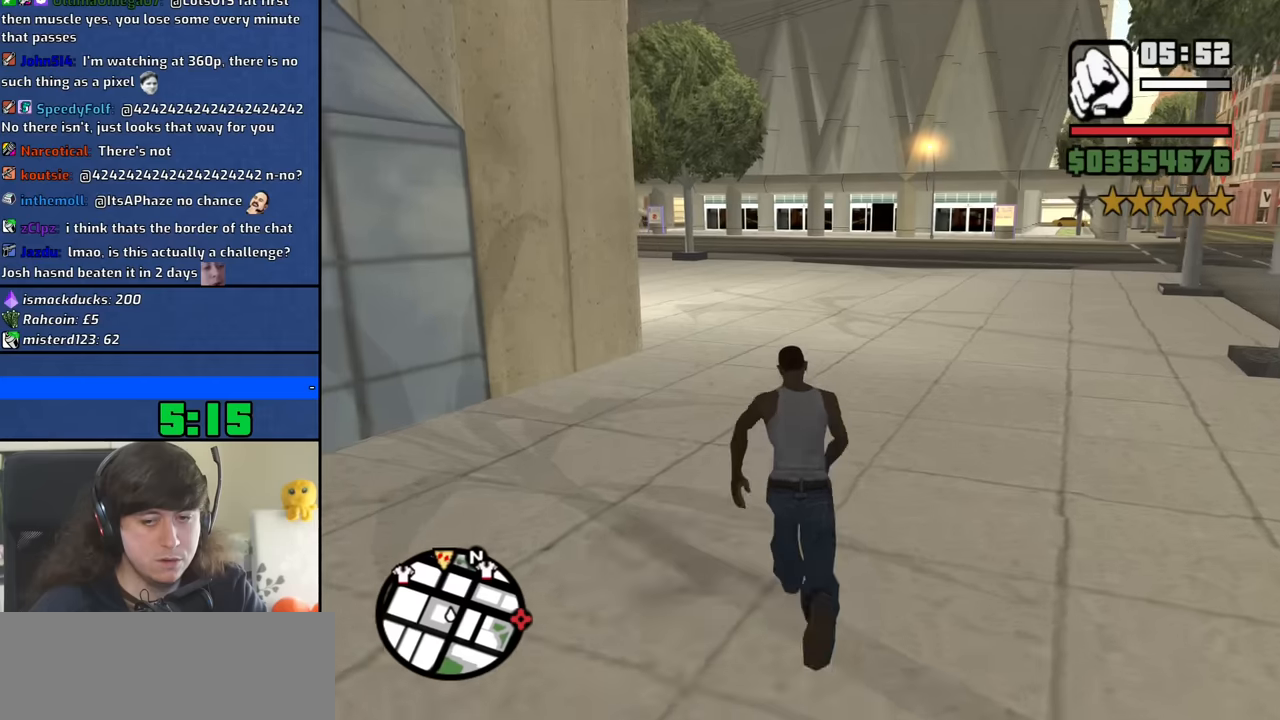
{"keys": ["w"], "mouse": [], "events": [[66, "space", "up"], [166, "space", "down"], [250, "space", "up"], [350, "space", "down"], [450, "space", "up"]]}
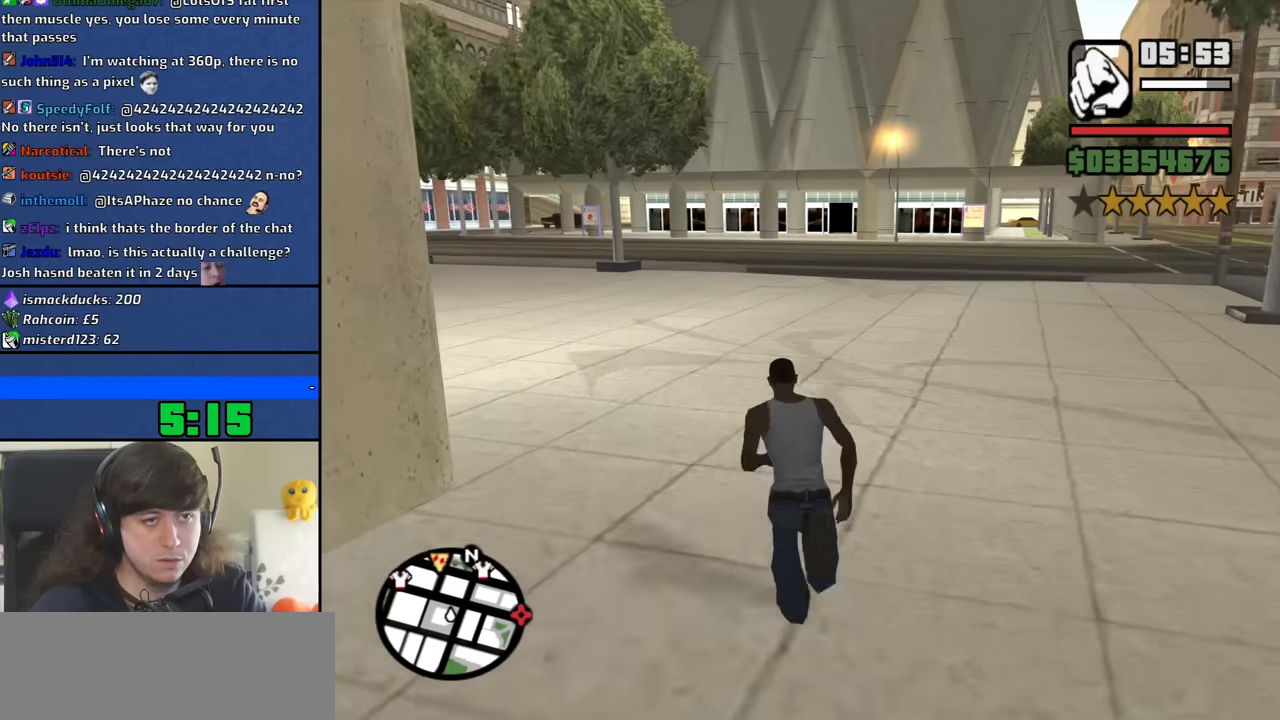
{"keys": ["w"], "mouse": [], "events": [[33, "space", "down"], [133, "space", "up"], [216, "space", "down"], [316, "space", "up"], [416, "space", "down"], [500, "space", "up"]]}
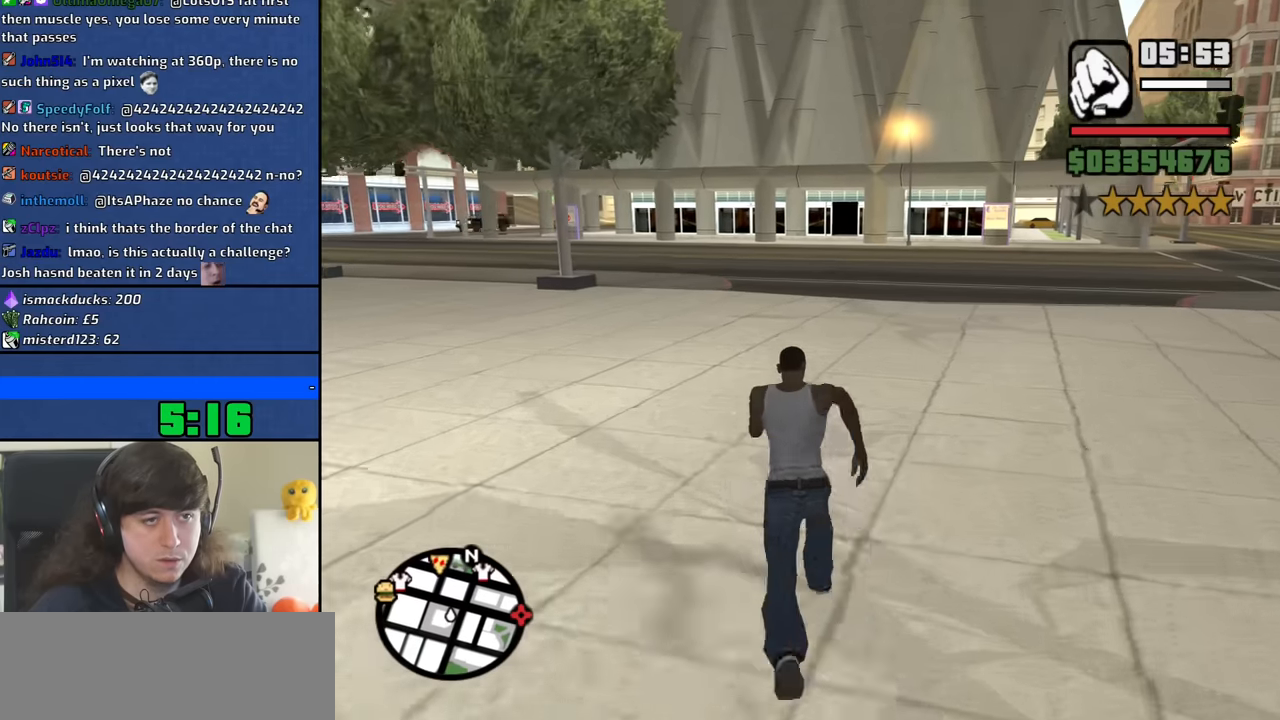
{"keys": ["space", "w"], "mouse": [], "events": [[100, "space", "down"], [183, "space", "up"], [283, "space", "down"], [383, "space", "up"], [466, "space", "down"]]}
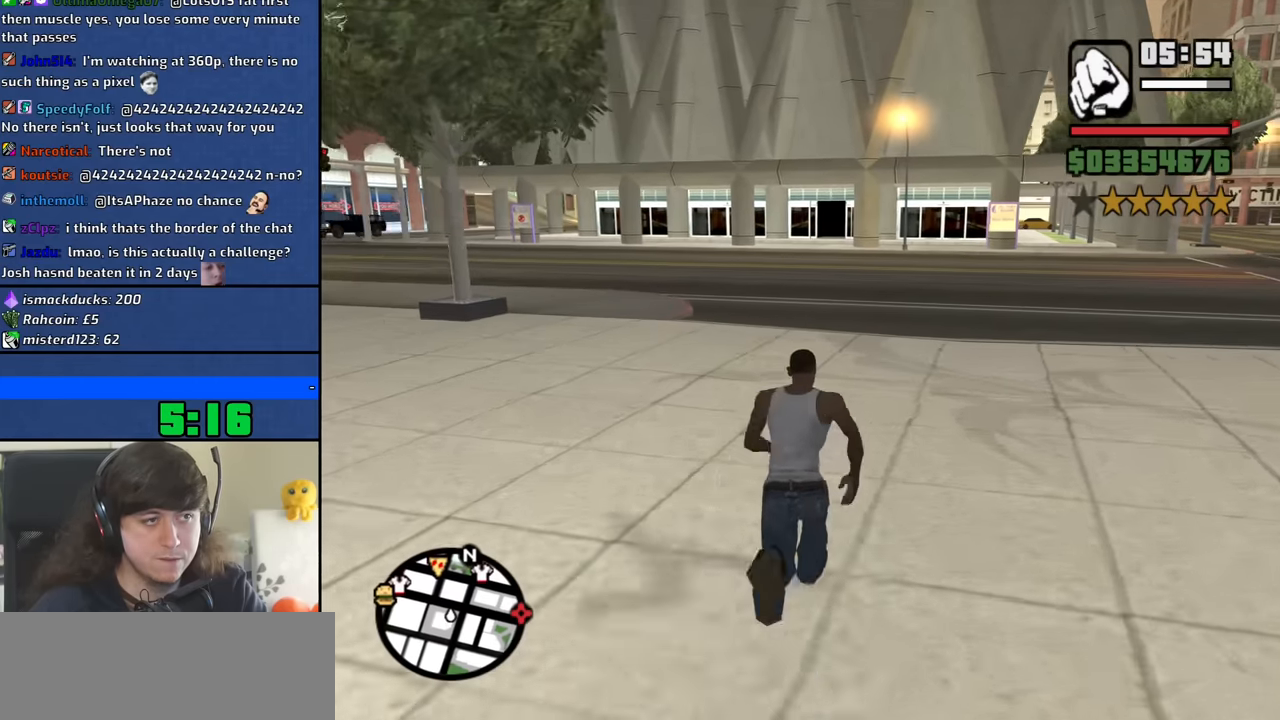
{"keys": ["w"], "mouse": [], "events": [[66, "space", "up"], [166, "space", "down"], [250, "space", "up"], [350, "space", "down"], [433, "space", "up"]]}
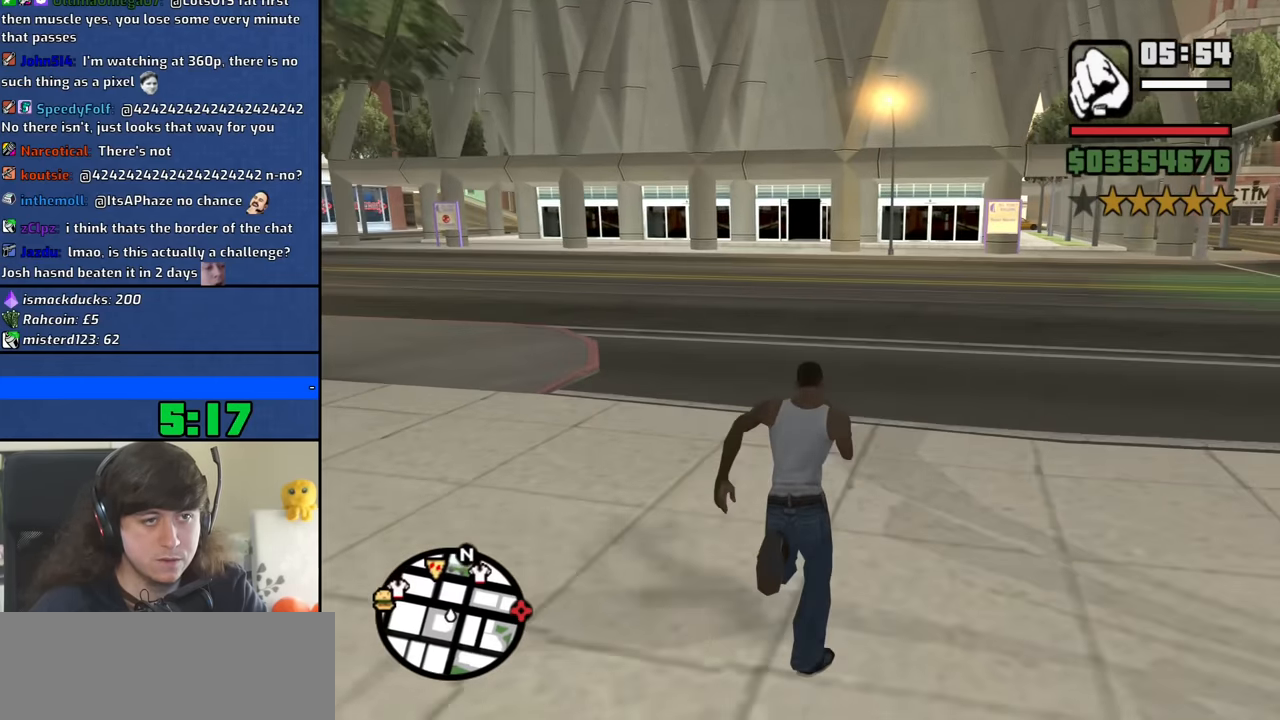
{"keys": ["w"], "mouse": [], "events": [[33, "space", "down"], [133, "space", "up"], [216, "space", "down"], [316, "space", "up"], [416, "space", "down"], [500, "space", "up"]]}
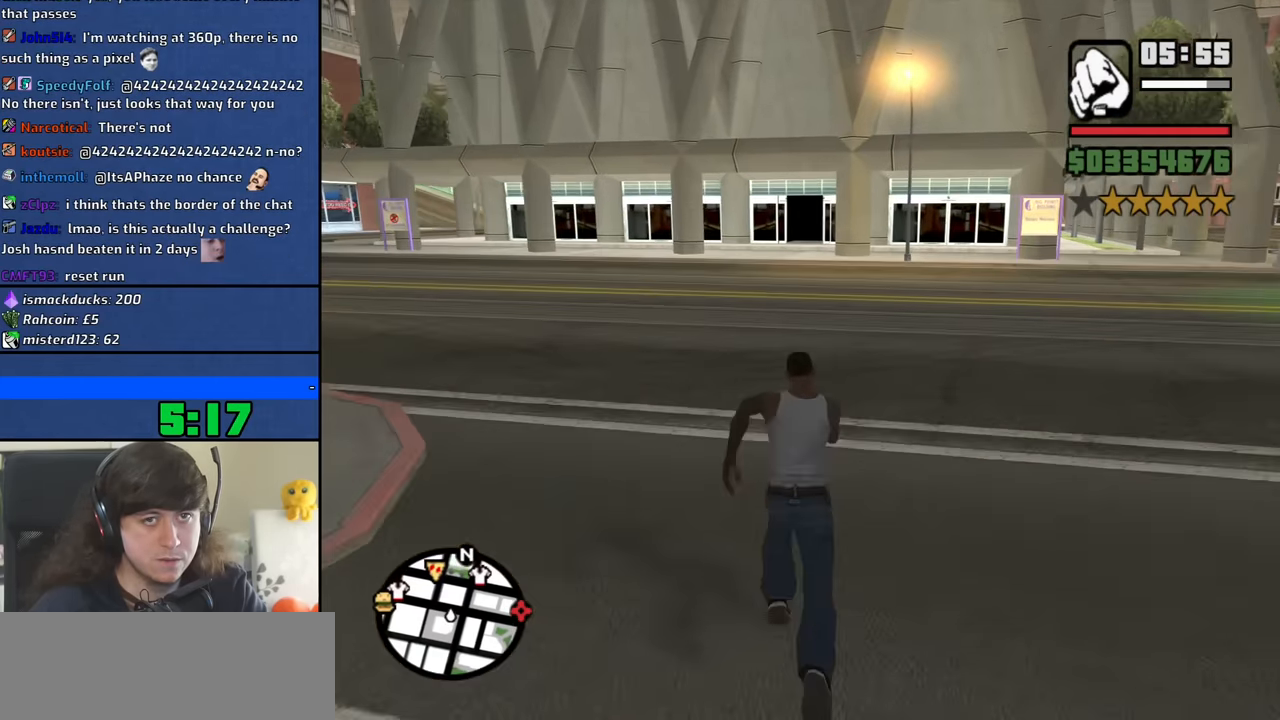
{"keys": ["space", "w"], "mouse": [], "events": [[100, "space", "down"], [183, "space", "up"], [283, "space", "down"], [383, "space", "up"], [466, "space", "down"]]}
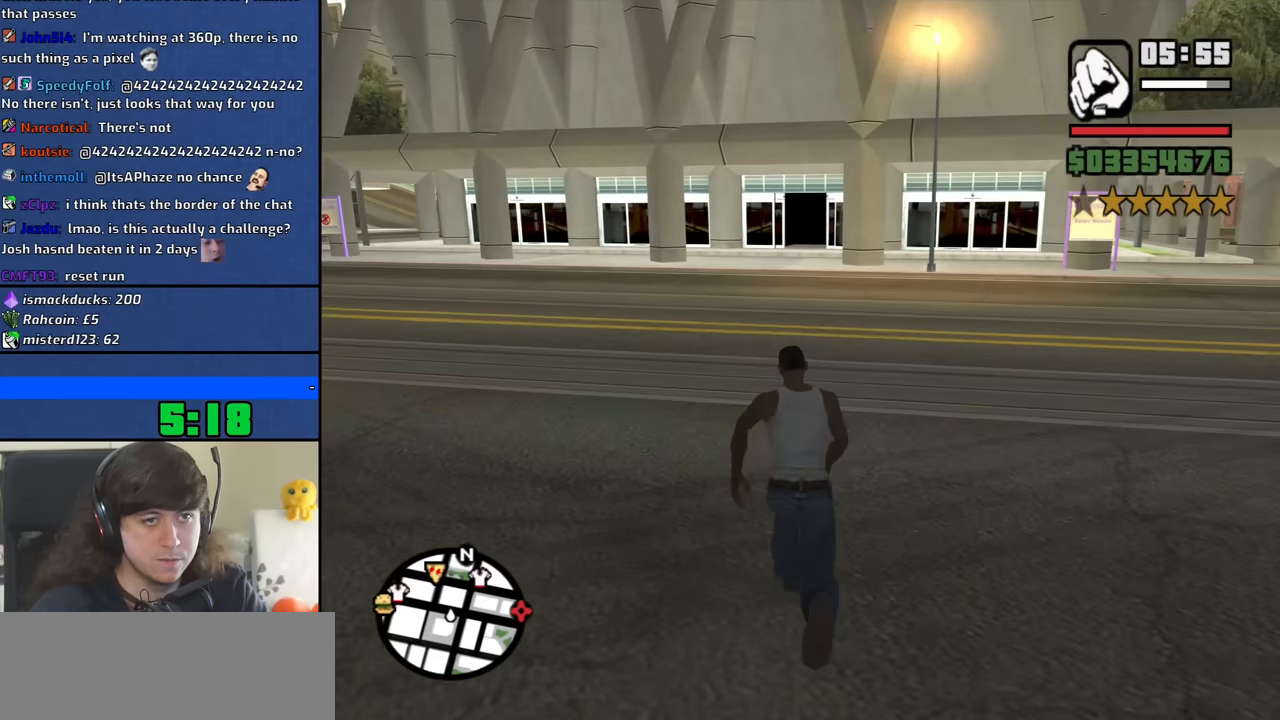
{"keys": ["w"], "mouse": [], "events": [[66, "space", "up"], [166, "space", "down"], [250, "space", "up"], [350, "space", "down"], [450, "space", "up"]]}
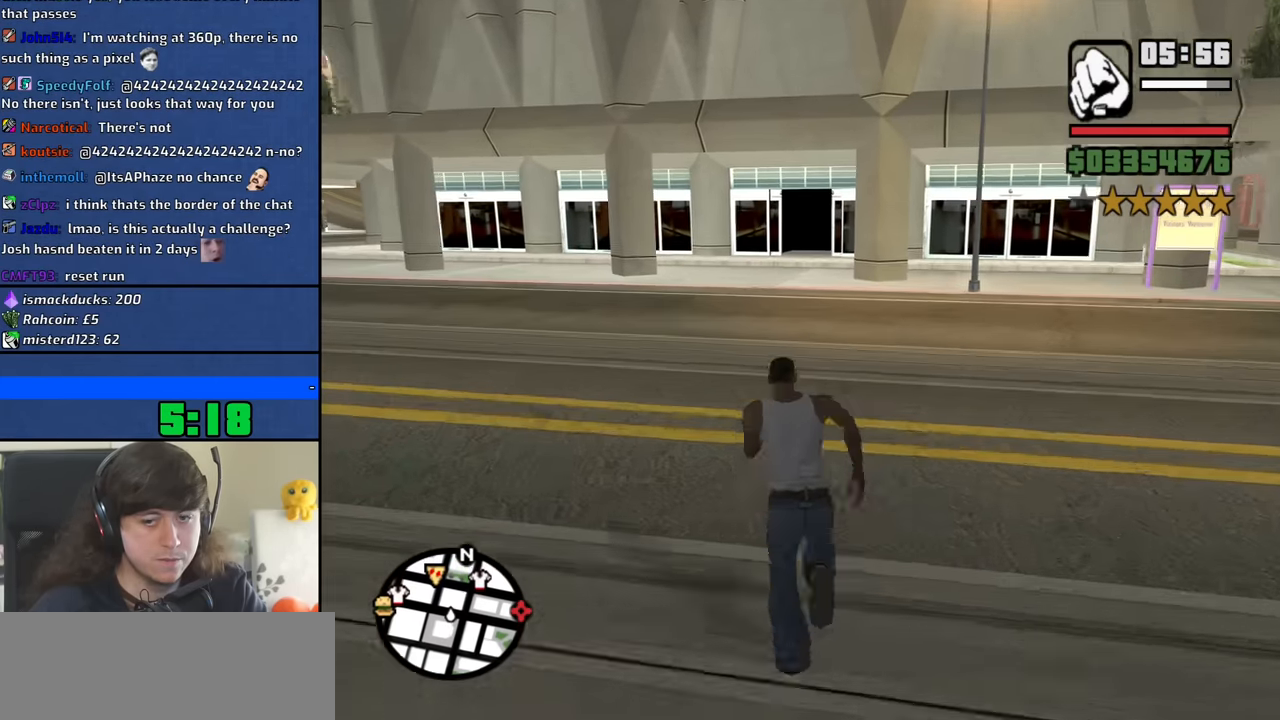
{"keys": ["w"], "mouse": [], "events": [[33, "space", "down"], [133, "space", "up"], [216, "space", "down"], [316, "space", "up"], [416, "space", "down"], [500, "space", "up"]]}
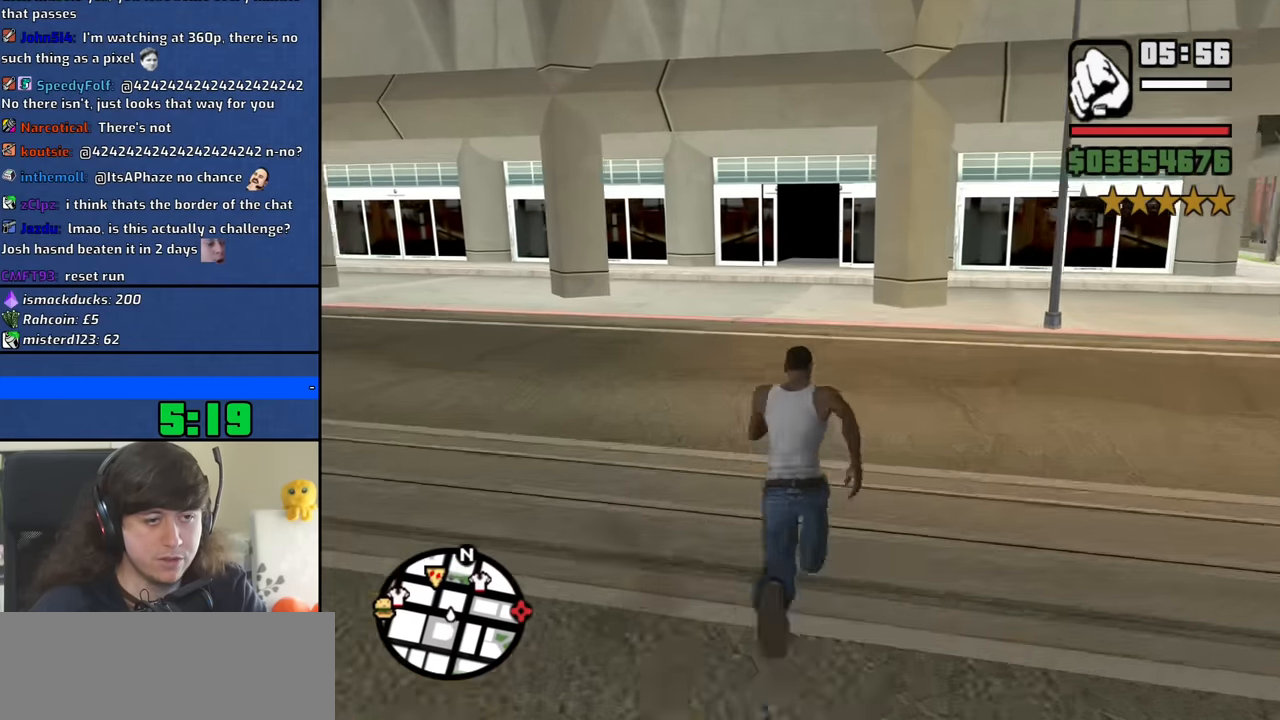
{"keys": ["space", "w"], "mouse": [], "events": [[100, "space", "down"], [200, "space", "up"], [283, "space", "down"], [383, "space", "up"], [483, "space", "down"]]}
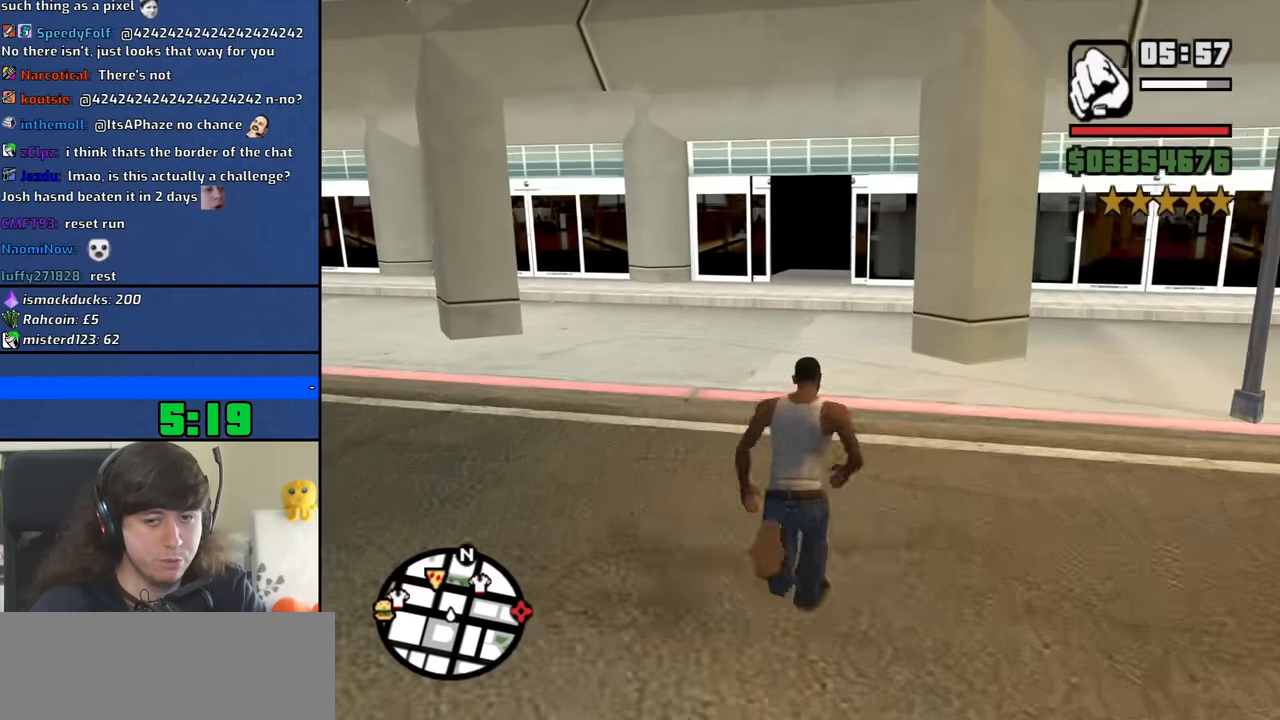
{"keys": ["w"], "mouse": [], "events": [[66, "space", "up"], [166, "space", "down"], [250, "space", "up"], [350, "space", "down"], [433, "space", "up"]]}
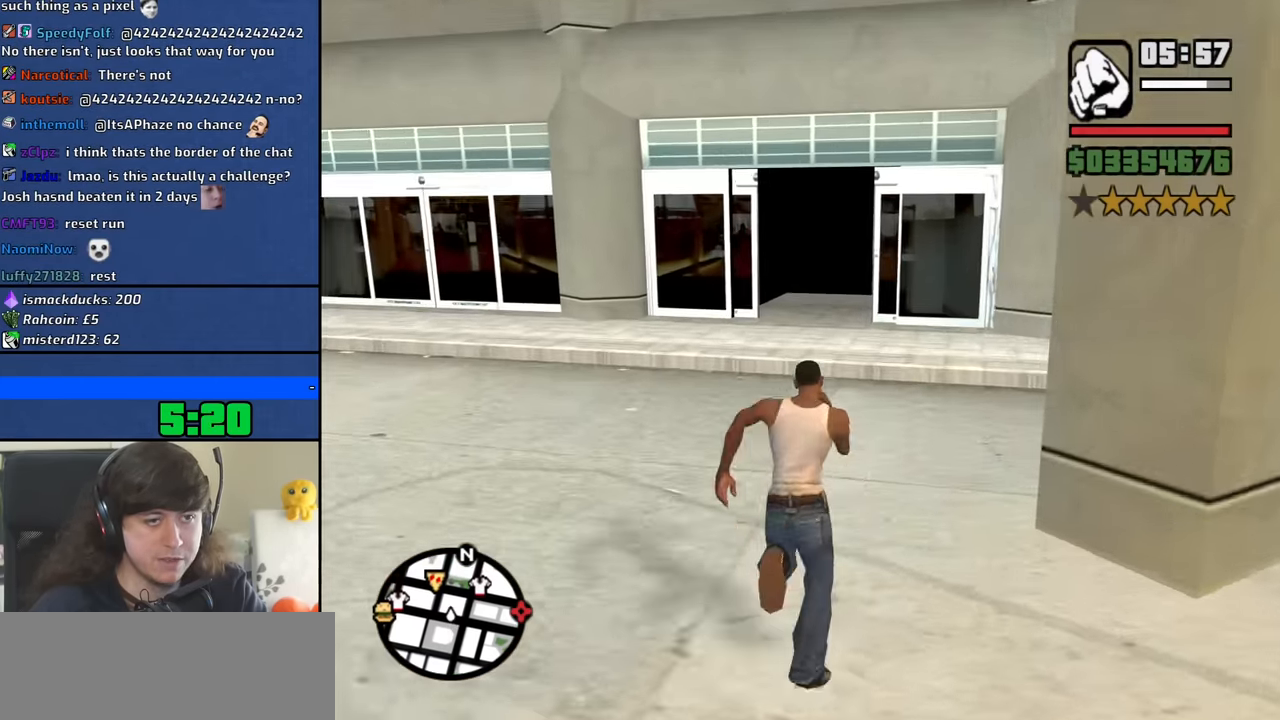
{"keys": ["w"], "mouse": [], "events": [[33, "space", "down"], [133, "space", "up"], [216, "space", "down"], [316, "space", "up"], [416, "space", "down"], [450, "space", "up"]]}
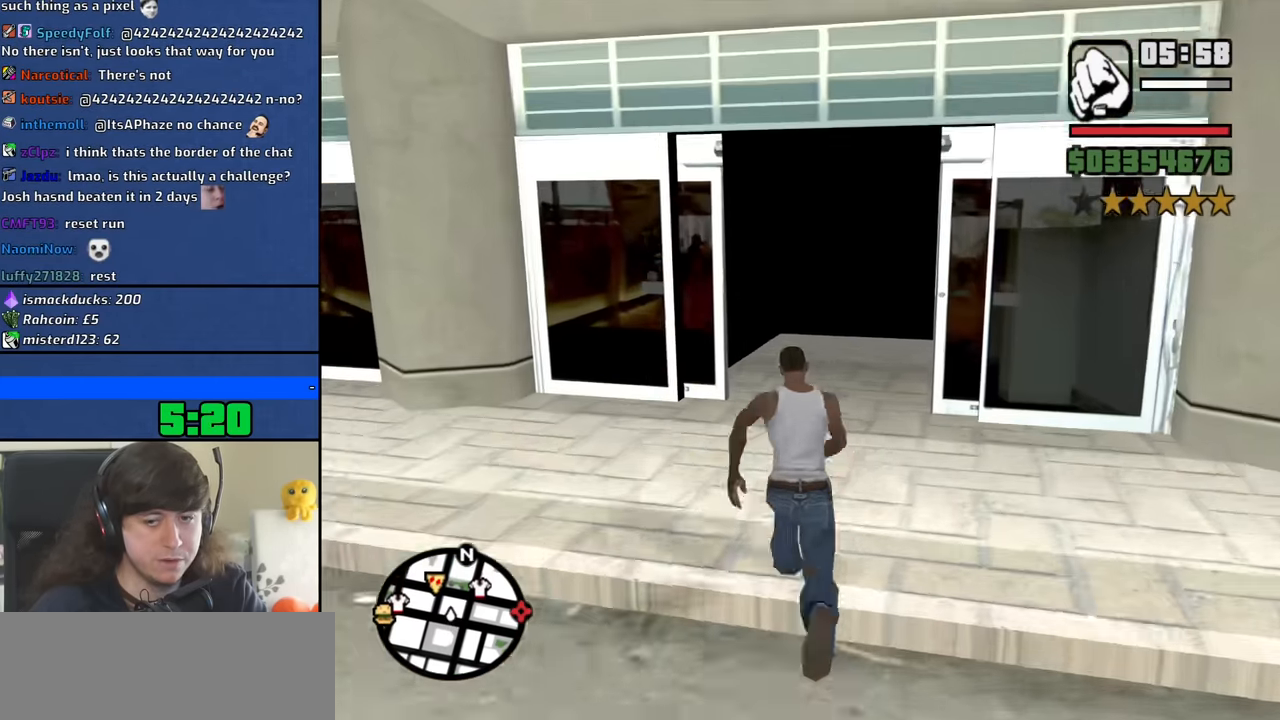
{"keys": [], "mouse": [], "events": [[433, "w", "up"]]}
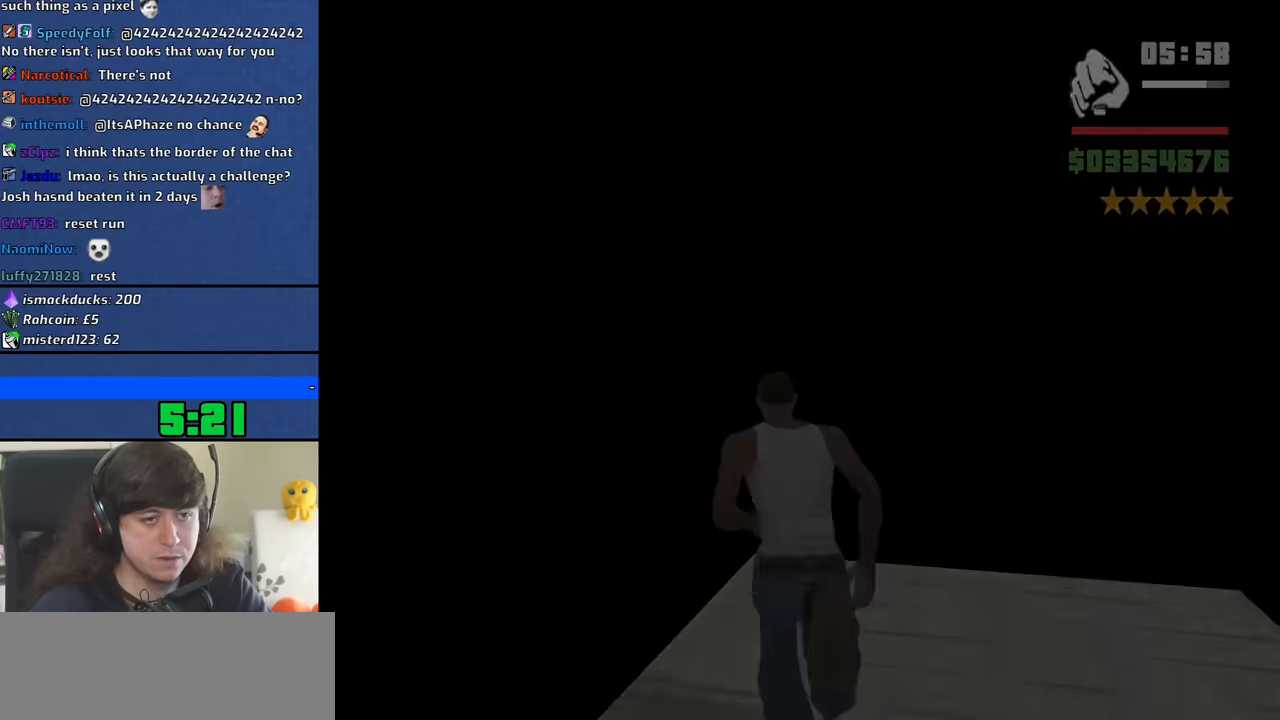
{"keys": [], "mouse": [], "events": []}
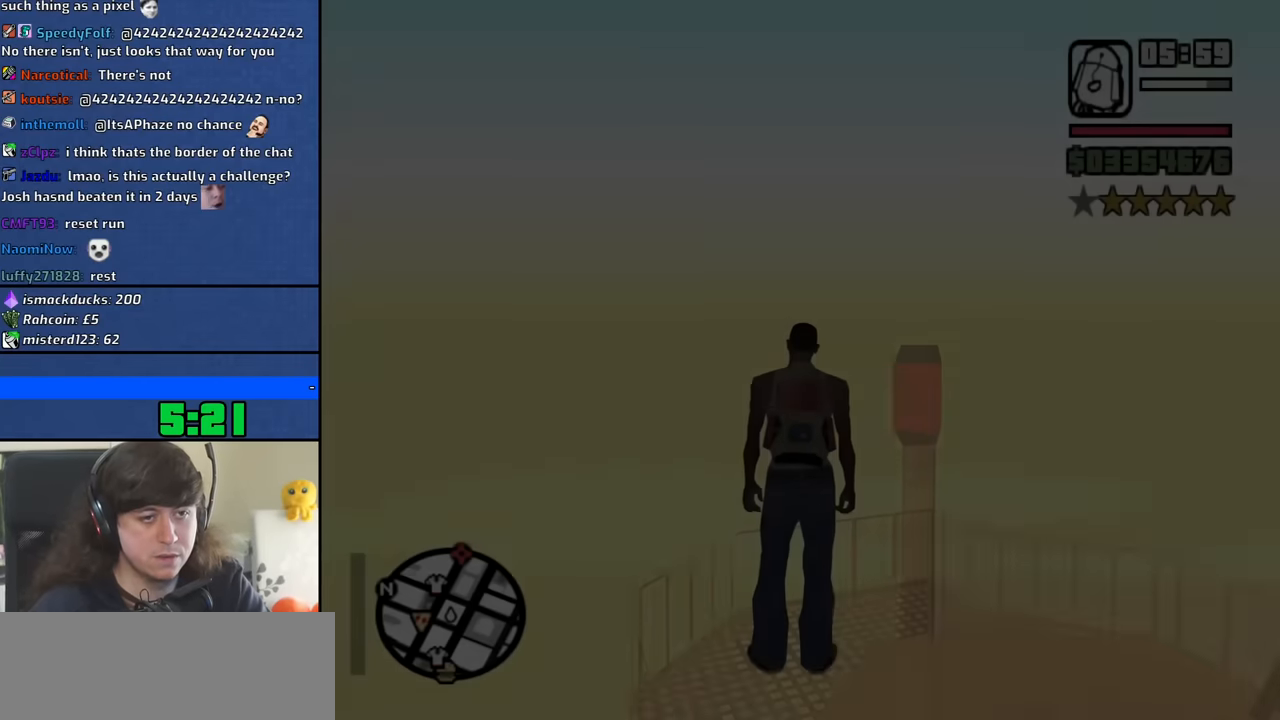
{"keys": [], "mouse": [], "events": []}
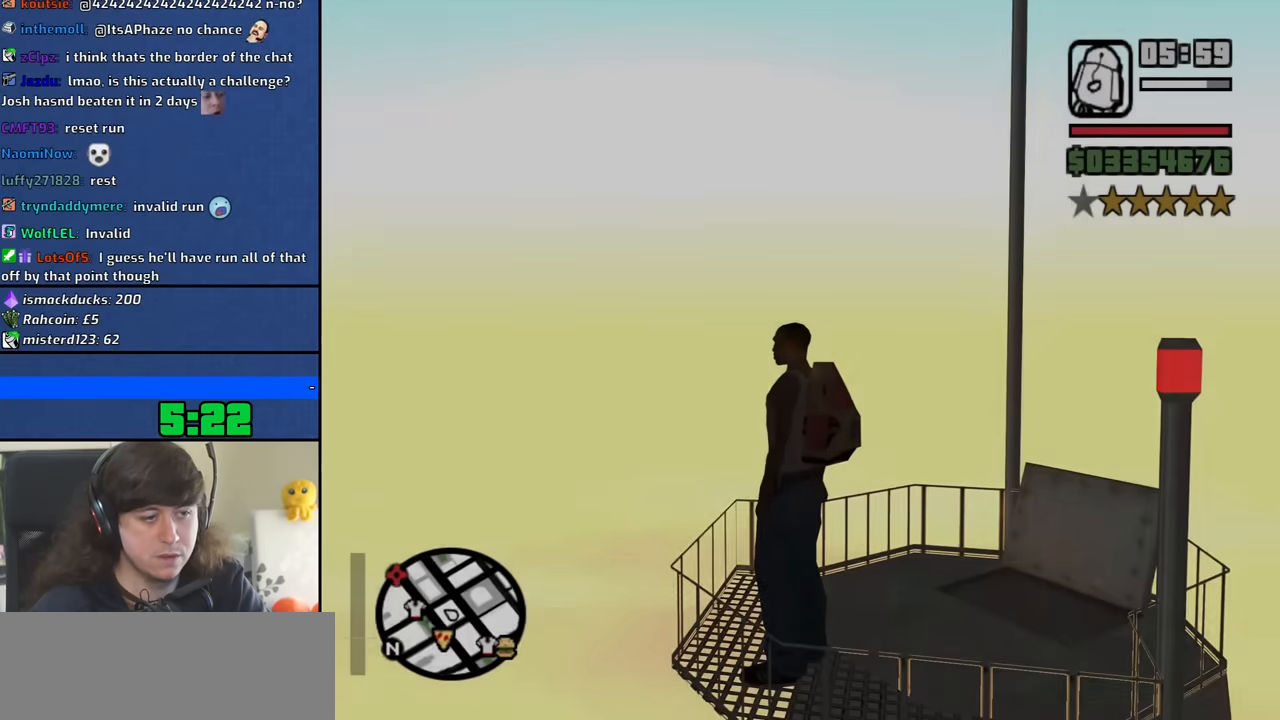
{"keys": [], "mouse": [], "events": []}
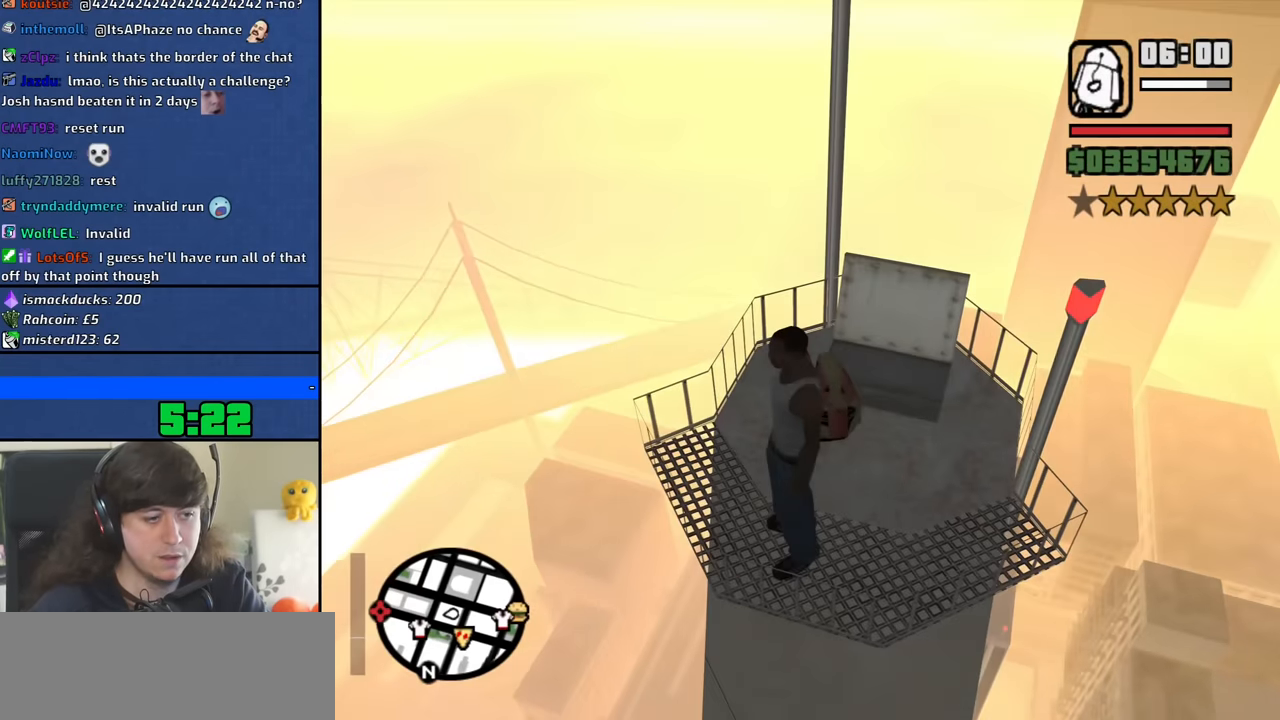
{"keys": ["shift", "w"], "mouse": [], "events": [[150, "w", "down"], [467, "shift", "down"]]}
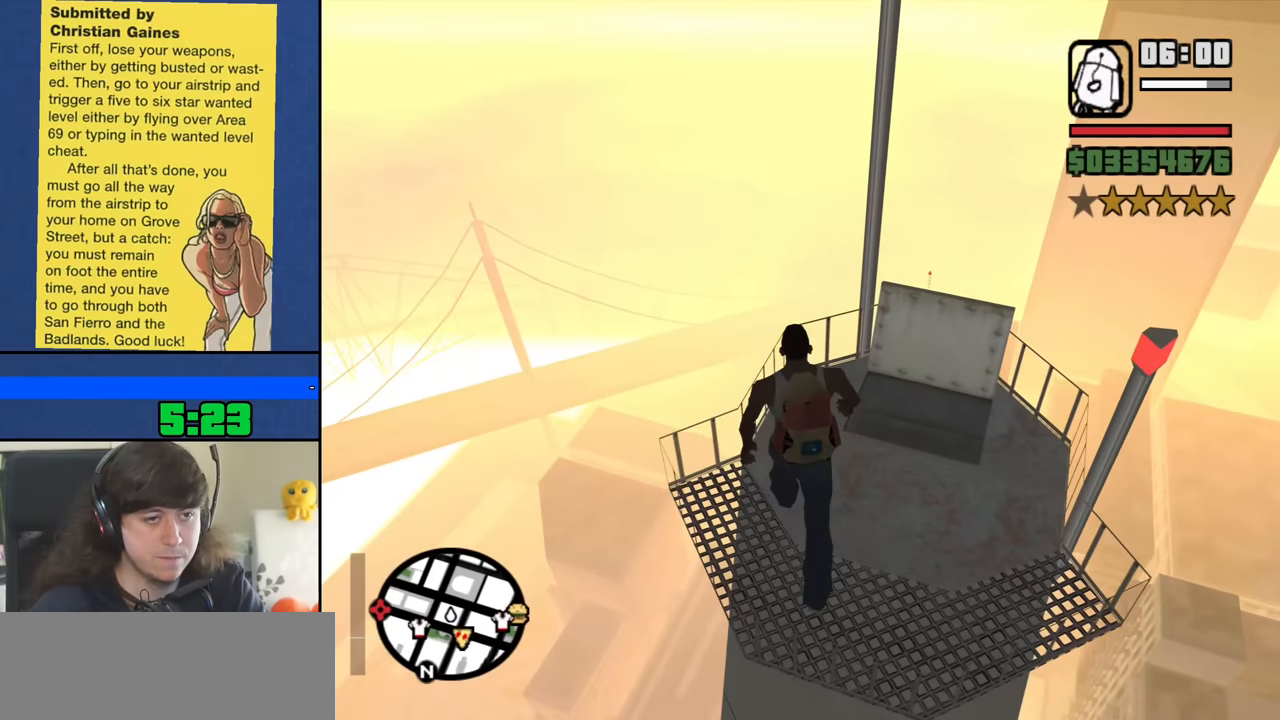
{"keys": [], "mouse": [], "events": [[67, "shift", "up"], [167, "shift", "down"], [250, "shift", "up"], [400, "w", "up"]]}